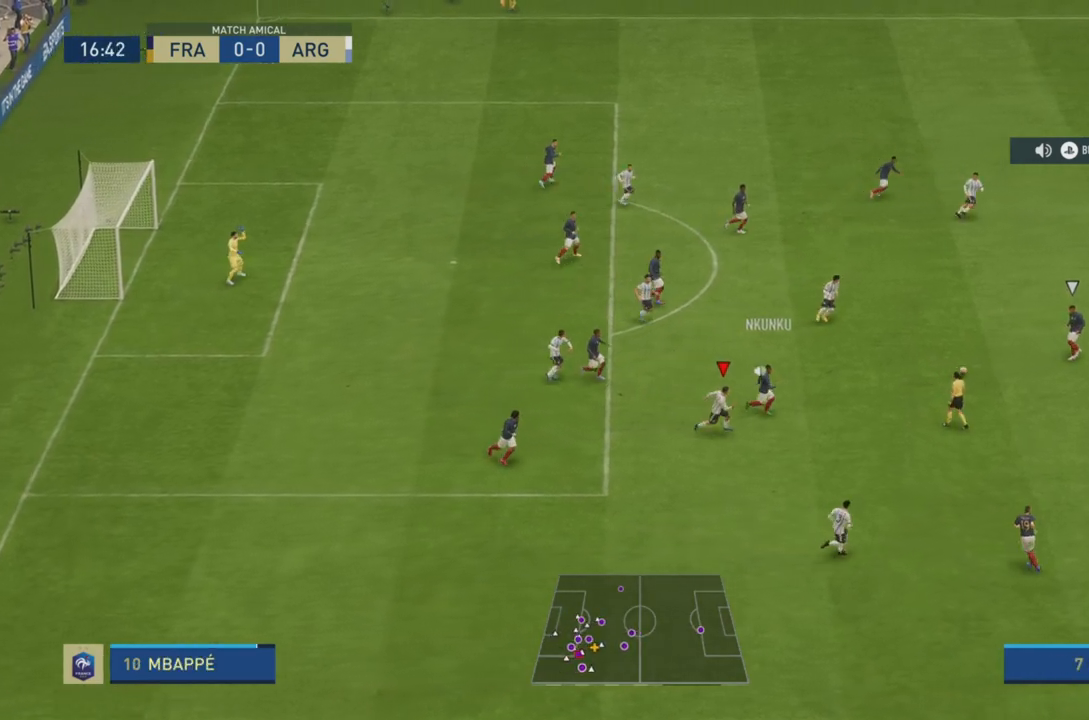
Gameplay with a controller (PlayStation layout); each line is a JSON object with the inputs held at the frame after it. "events" lists button and stick changes between this image and that frame as [ms after this image, input, new state], when the widget could be followed in between. Not read: L3 R3.
{"buttons": ["L2", "R2"], "left_stick": "up-left", "right_stick": "center", "events": [[184, "L1", "down"], [251, "L1", "up"], [267, "left_stick", "center"], [317, "left_stick", "up-left"], [417, "L2", "down"]]}
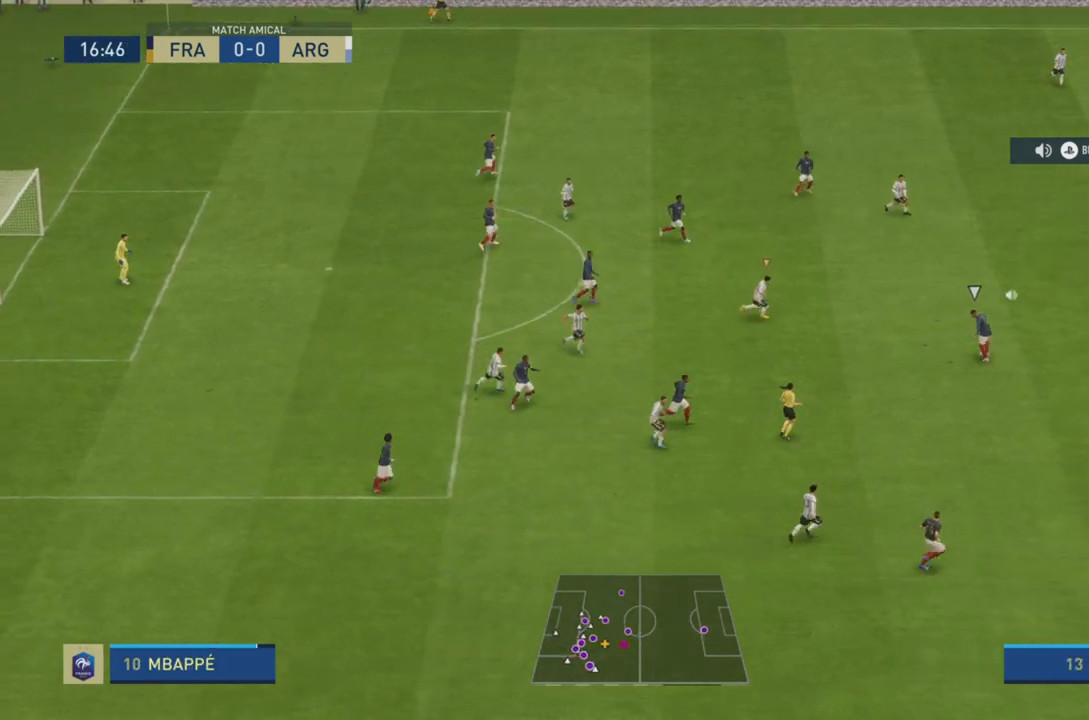
{"buttons": ["R2"], "left_stick": "center", "right_stick": "center", "events": [[300, "left_stick", "center"], [317, "L2", "up"]]}
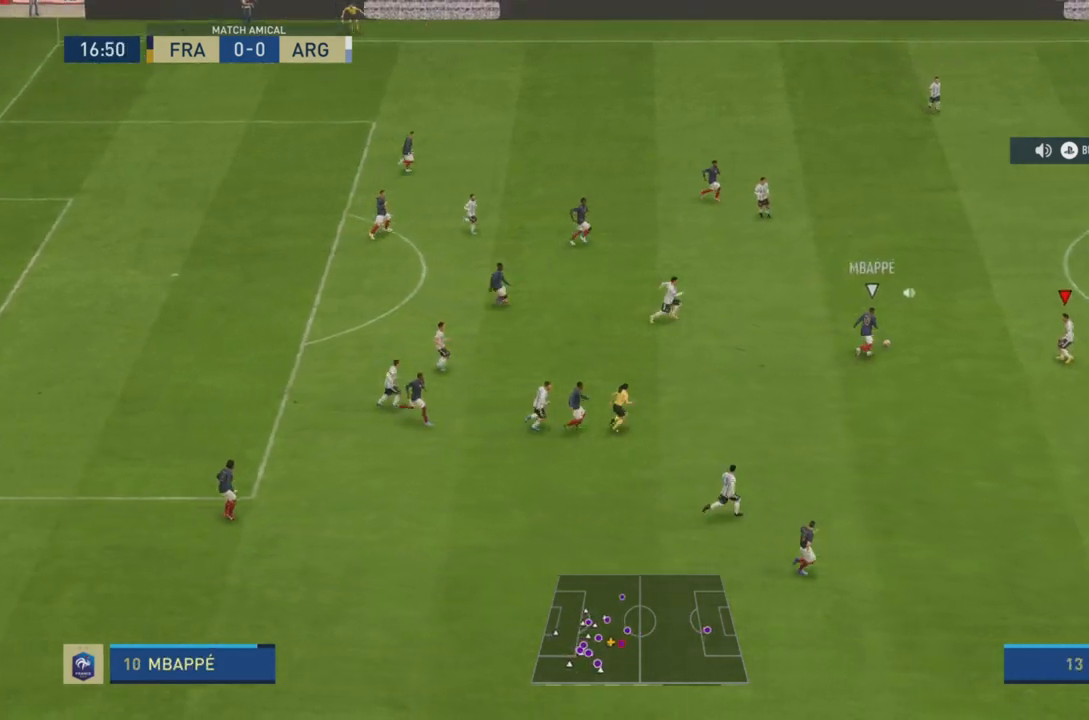
{"buttons": ["L1", "R2"], "left_stick": "center", "right_stick": "center", "events": [[184, "DPAD_LEFT", "down"], [351, "DPAD_LEFT", "up"], [501, "L1", "down"]]}
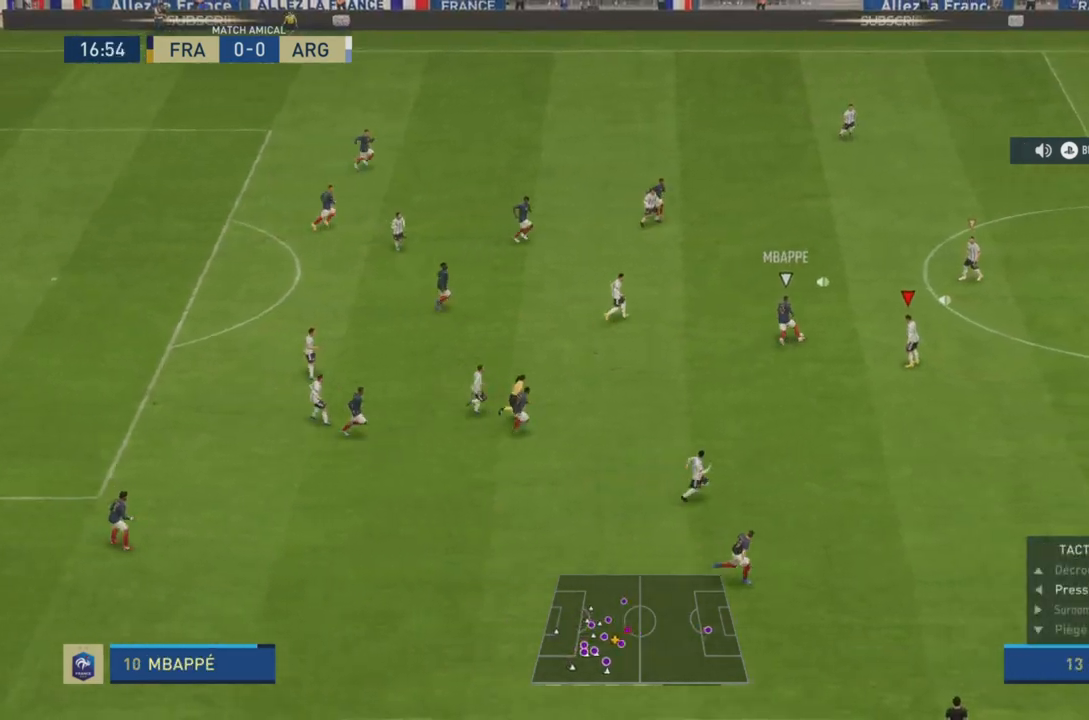
{"buttons": ["R2"], "left_stick": "down-right", "right_stick": "center", "events": [[50, "left_stick", "up"], [167, "L1", "up"], [200, "left_stick", "right"], [334, "left_stick", "down-right"]]}
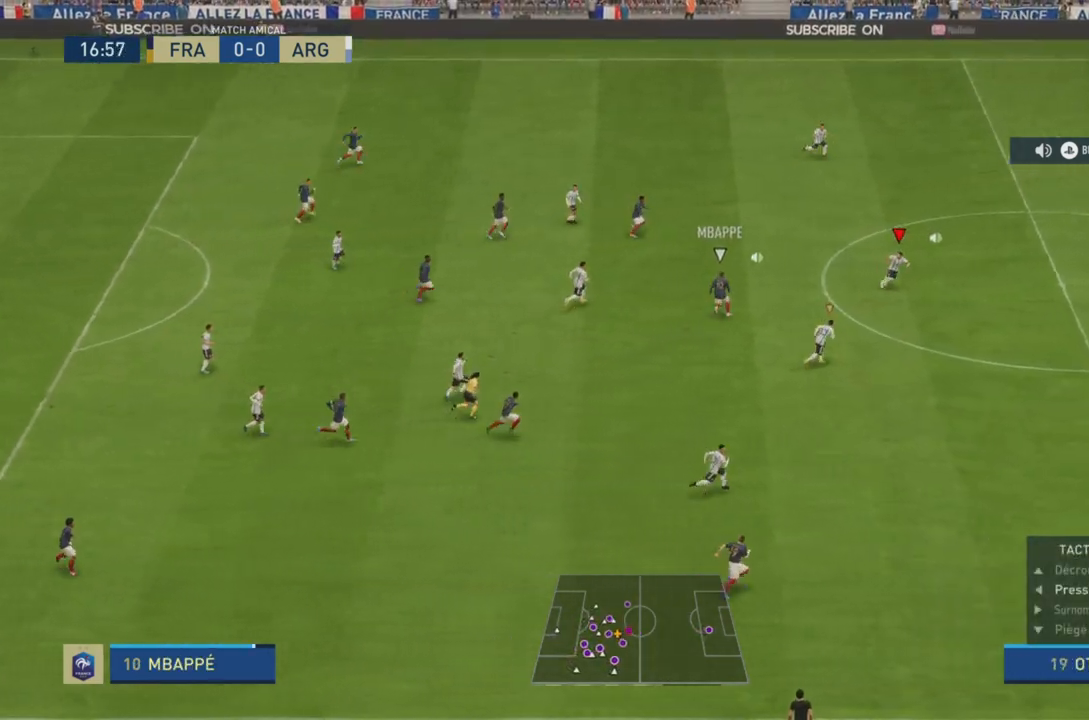
{"buttons": ["L1", "R2"], "left_stick": "up-right", "right_stick": "center", "events": [[34, "L1", "down"], [201, "L1", "up"], [334, "left_stick", "center"], [401, "L1", "down"], [417, "left_stick", "up-right"]]}
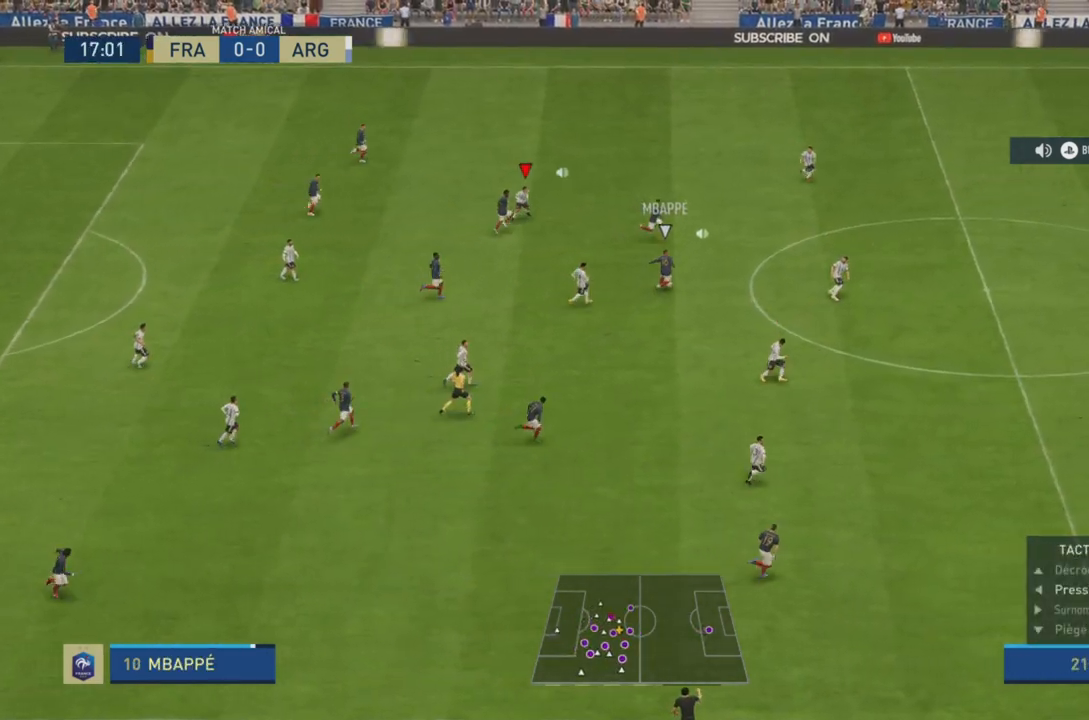
{"buttons": ["L2", "R2"], "left_stick": "up-right", "right_stick": "center", "events": [[67, "L1", "up"], [200, "L2", "down"]]}
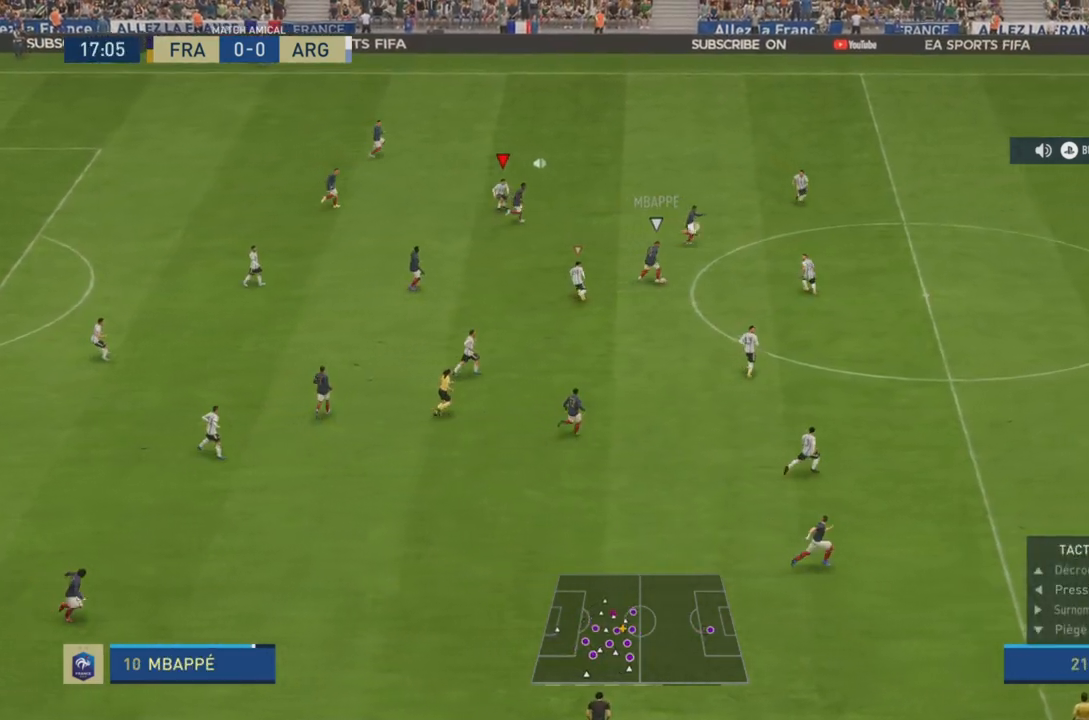
{"buttons": ["L2", "R2"], "left_stick": "up-right", "right_stick": "center", "events": [[150, "L2", "up"], [184, "L1", "down"], [284, "left_stick", "up"], [317, "L1", "up"], [401, "L2", "down"], [484, "left_stick", "up-right"]]}